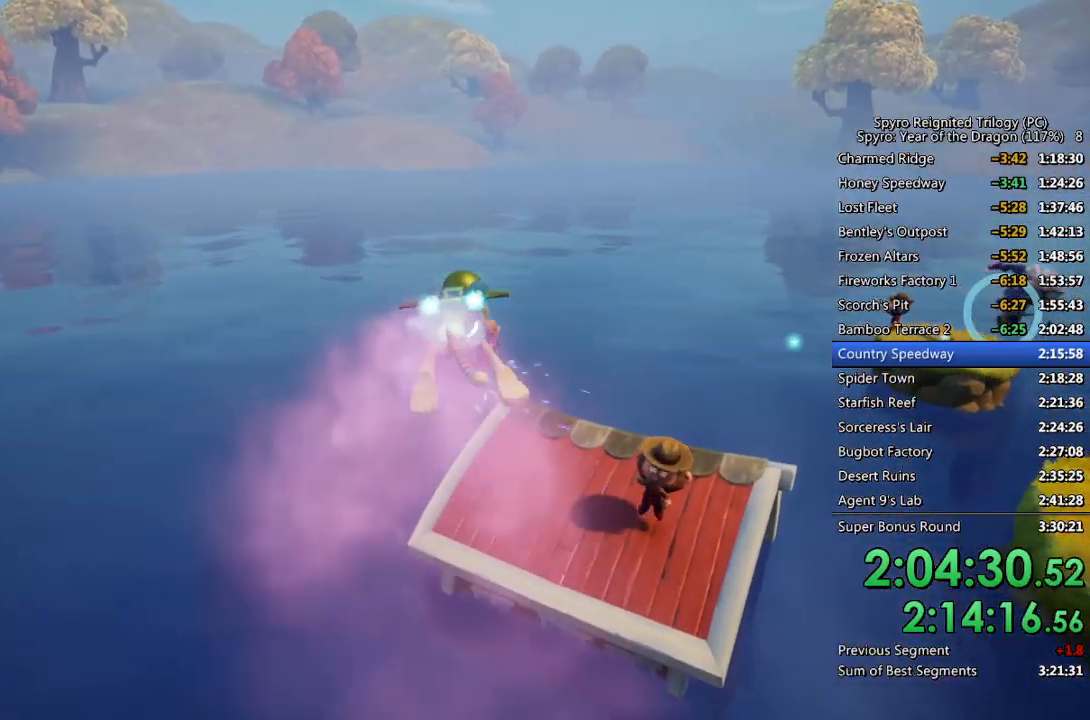
Gameplay with a controller (PlayStation layout); each line is a JSON object with the inputs held at the frame after it. "events" lists button and stick changes between this image and that frame as [ms after this image, input, new state], when the widget could be followed in between.
{"buttons": ["CIRCLE"], "left_stick": "center", "right_stick": "center", "events": [[33, "CIRCLE", "down"], [117, "CIRCLE", "up"], [167, "CIRCLE", "down"], [250, "CIRCLE", "up"], [267, "left_stick", "left"], [300, "CIRCLE", "down"], [350, "left_stick", "center"], [383, "CIRCLE", "up"], [450, "CIRCLE", "down"]]}
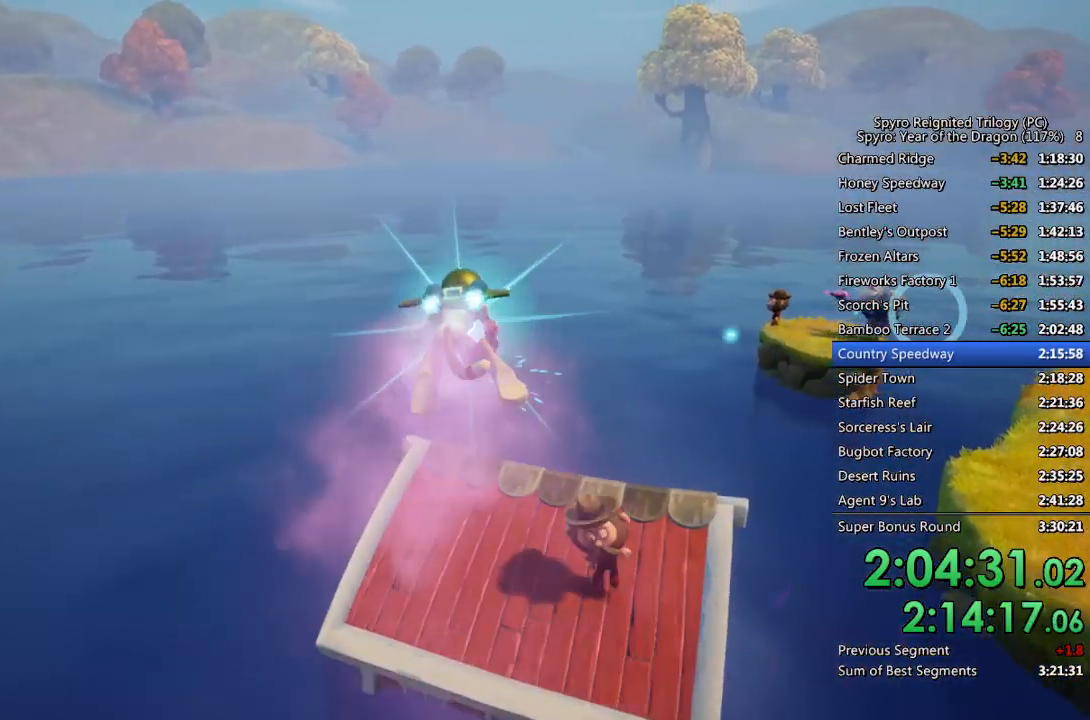
{"buttons": [], "left_stick": "center", "right_stick": "center", "events": [[17, "CIRCLE", "up"], [50, "left_stick", "left"], [100, "CIRCLE", "down"], [150, "left_stick", "center"], [167, "CIRCLE", "up"], [250, "CIRCLE", "down"], [317, "CIRCLE", "up"], [383, "CIRCLE", "down"], [450, "CIRCLE", "up"]]}
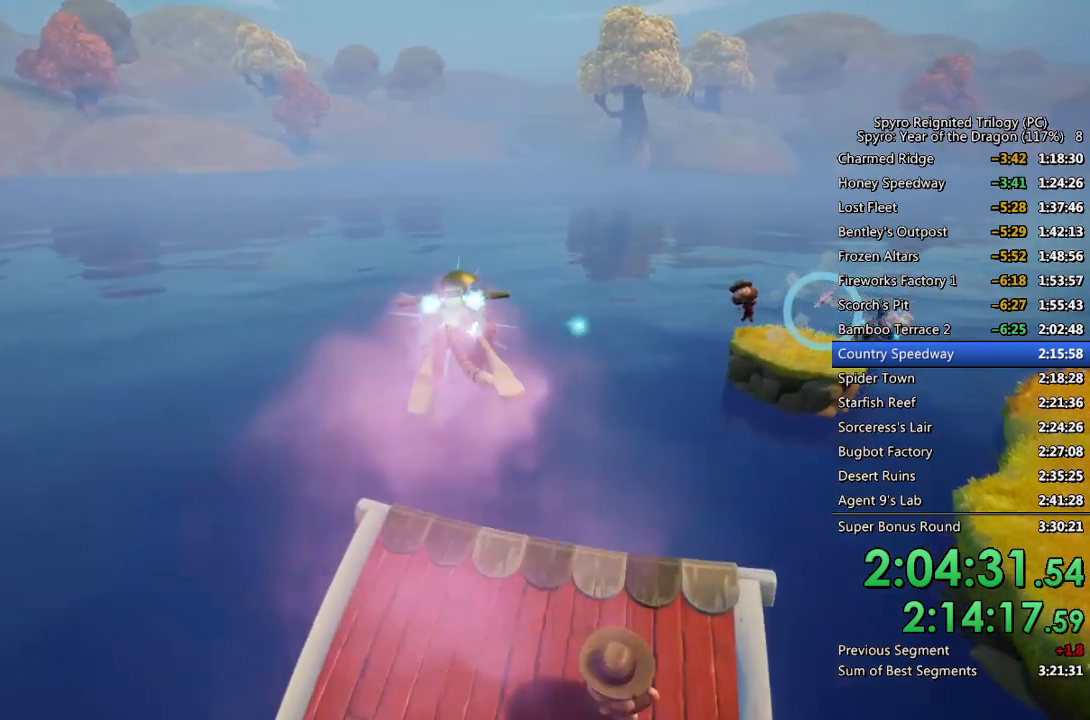
{"buttons": [], "left_stick": "right", "right_stick": "center", "events": [[17, "left_stick", "right"]]}
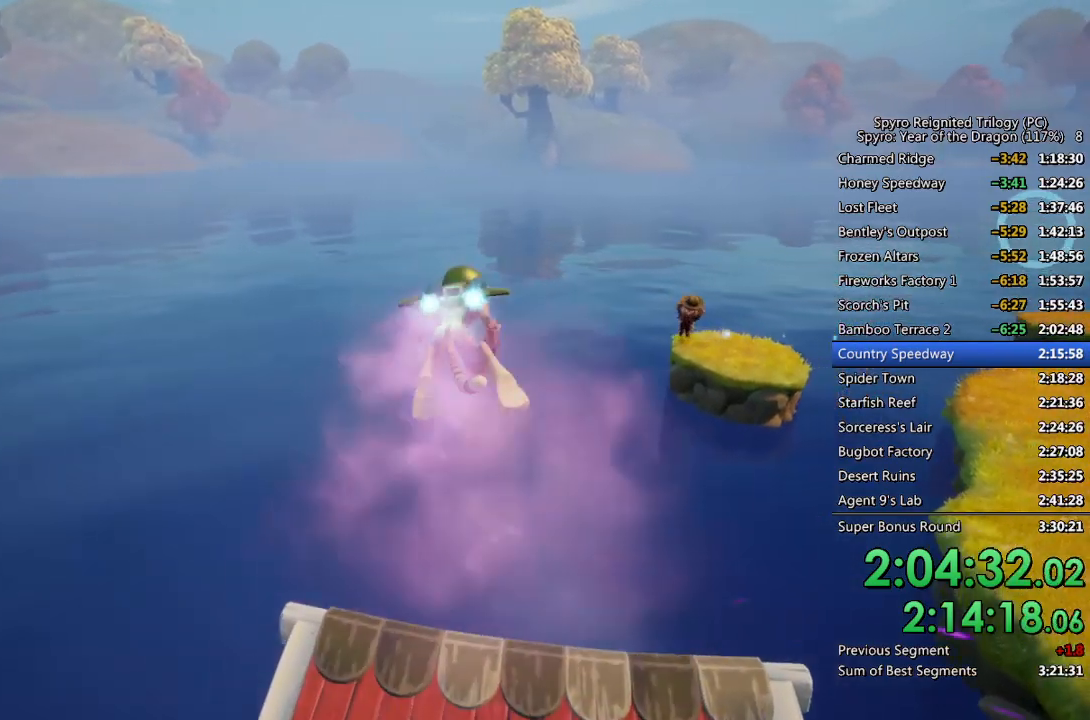
{"buttons": [], "left_stick": "center", "right_stick": "center", "events": [[100, "left_stick", "center"], [183, "CIRCLE", "down"], [283, "CIRCLE", "up"]]}
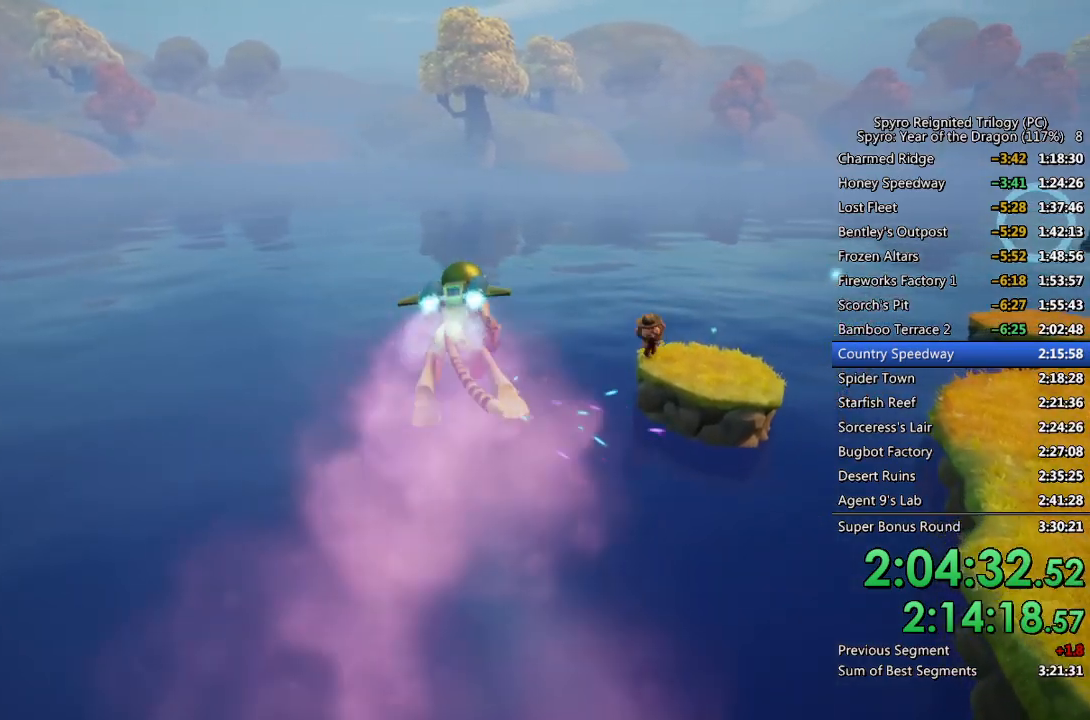
{"buttons": ["CIRCLE"], "left_stick": "center", "right_stick": "center", "events": [[317, "left_stick", "down-left"], [383, "left_stick", "center"], [483, "CIRCLE", "down"]]}
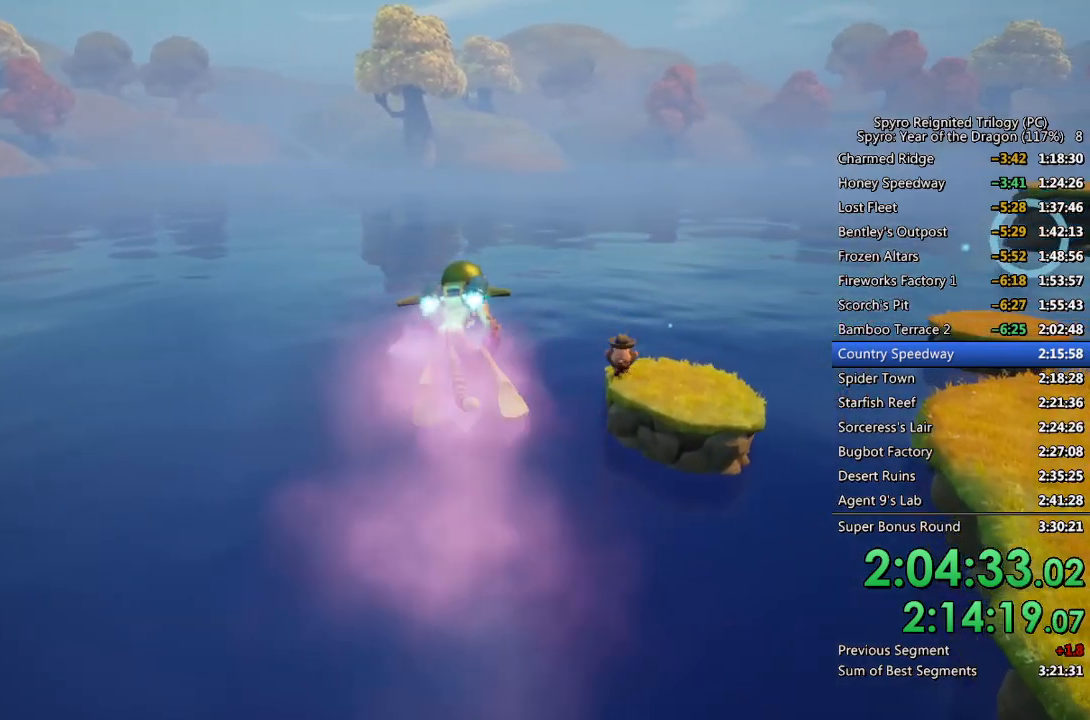
{"buttons": [], "left_stick": "center", "right_stick": "center", "events": [[67, "CIRCLE", "up"], [350, "left_stick", "left"], [450, "left_stick", "center"]]}
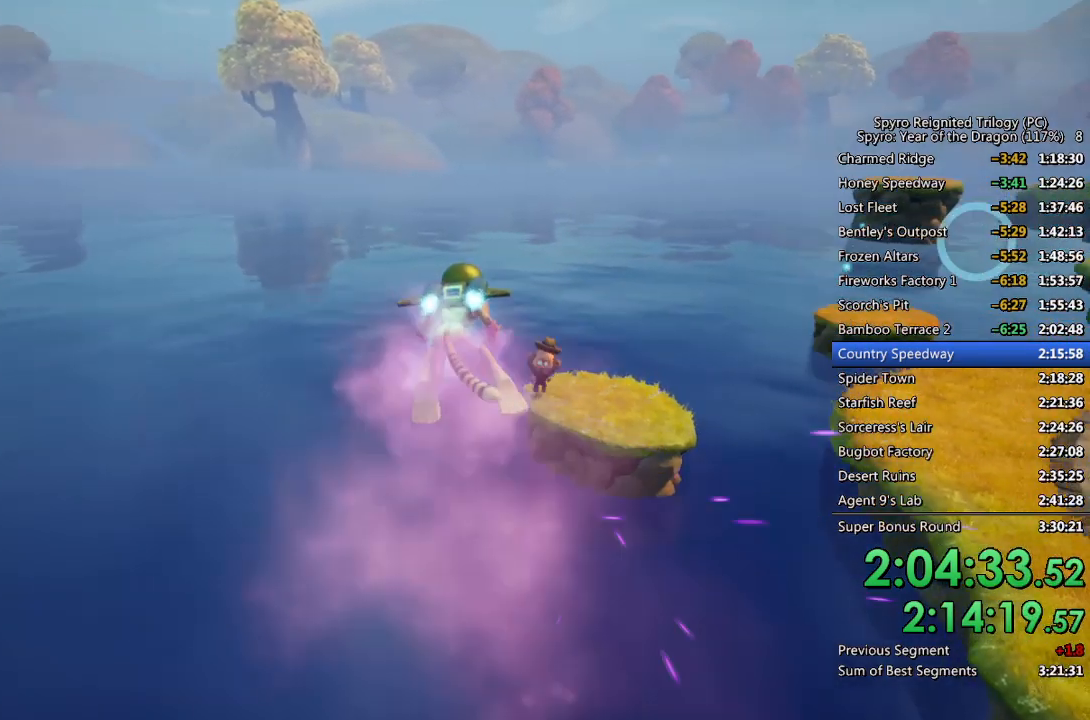
{"buttons": [], "left_stick": "right", "right_stick": "center", "events": [[150, "left_stick", "left"], [267, "left_stick", "center"], [317, "CIRCLE", "down"], [433, "CIRCLE", "up"], [433, "left_stick", "right"]]}
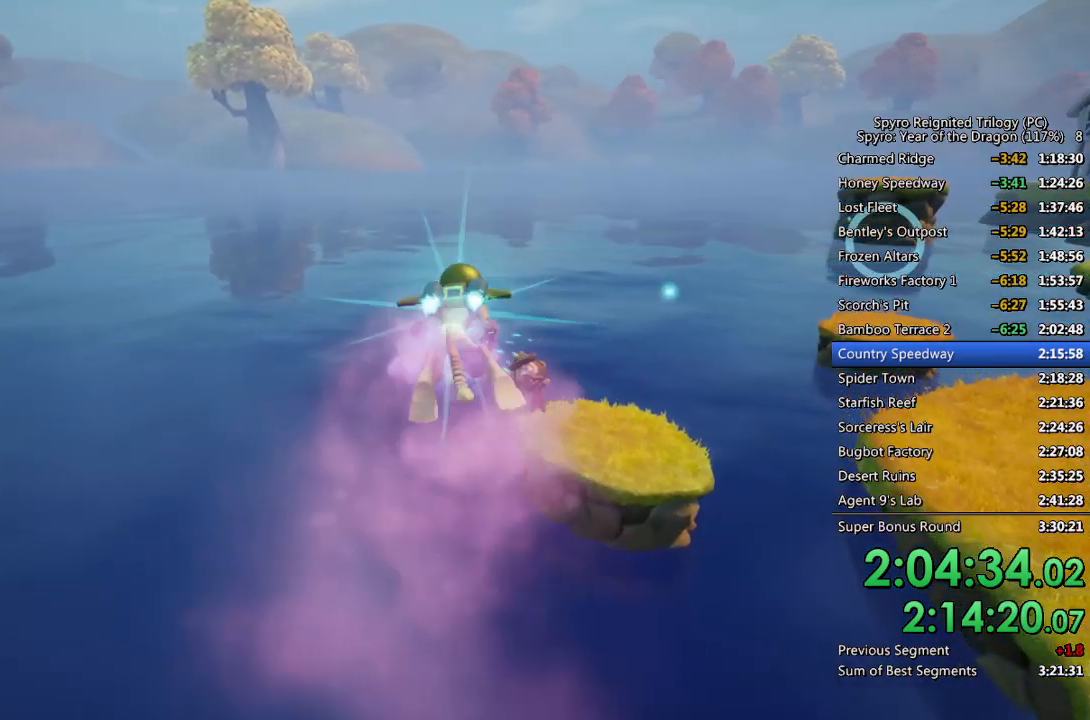
{"buttons": [], "left_stick": "center", "right_stick": "center", "events": [[183, "left_stick", "center"]]}
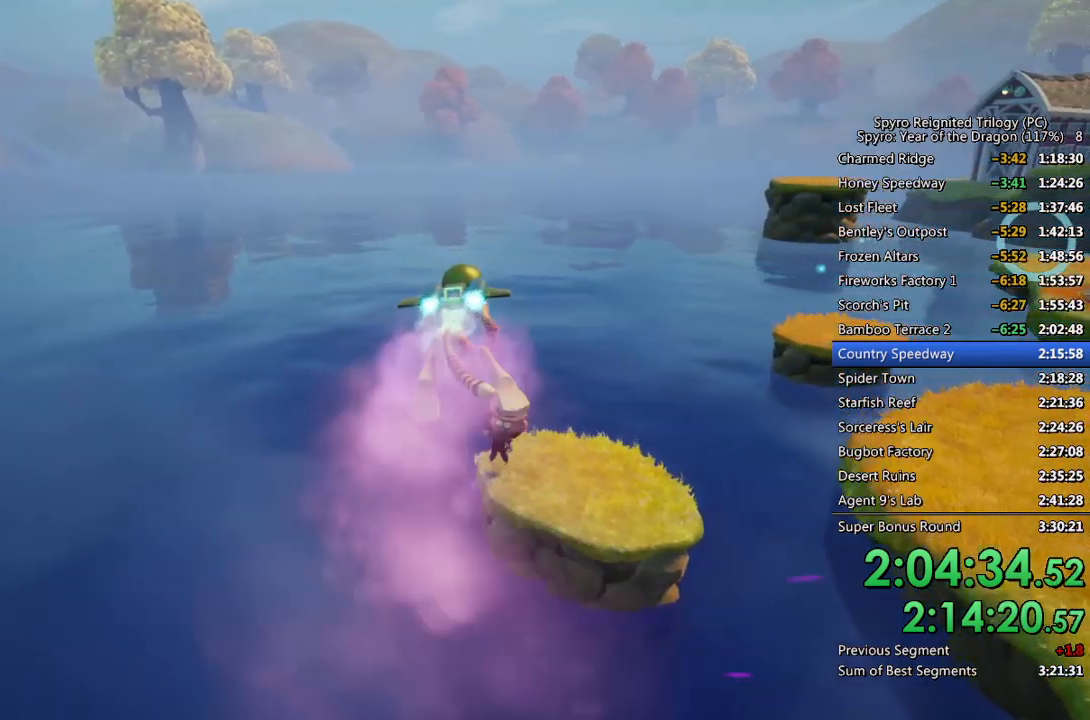
{"buttons": ["CIRCLE"], "left_stick": "center", "right_stick": "center", "events": [[250, "left_stick", "up-left"], [400, "left_stick", "center"], [500, "CIRCLE", "down"]]}
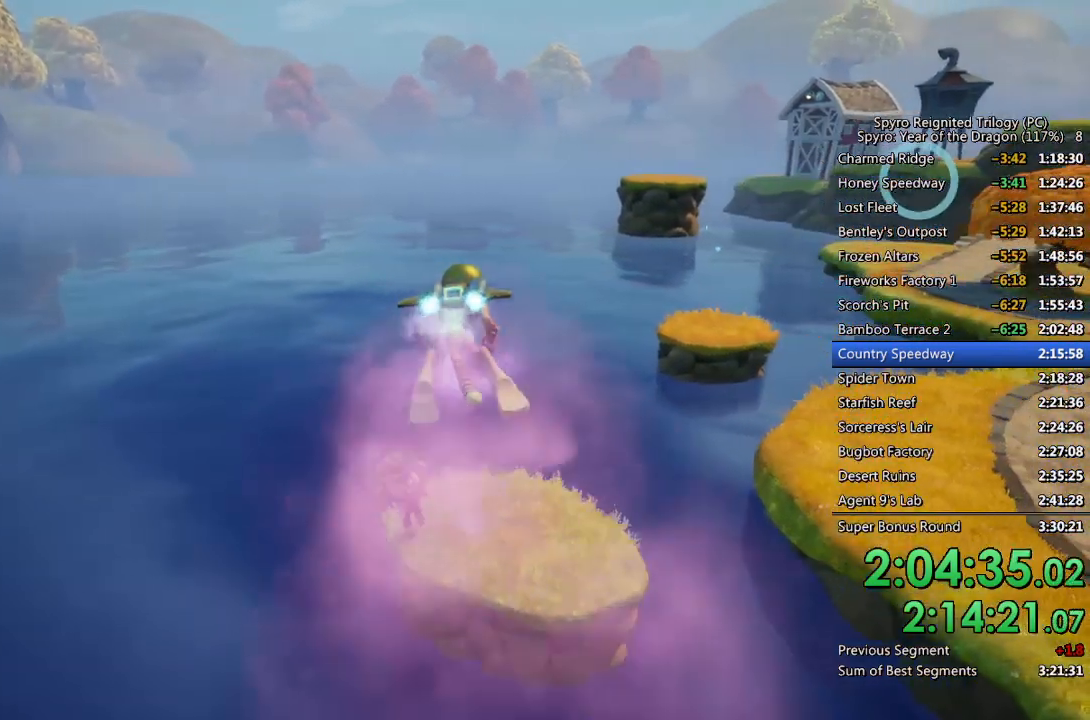
{"buttons": [], "left_stick": "center", "right_stick": "center", "events": [[83, "CIRCLE", "up"], [100, "left_stick", "left"], [250, "left_stick", "center"]]}
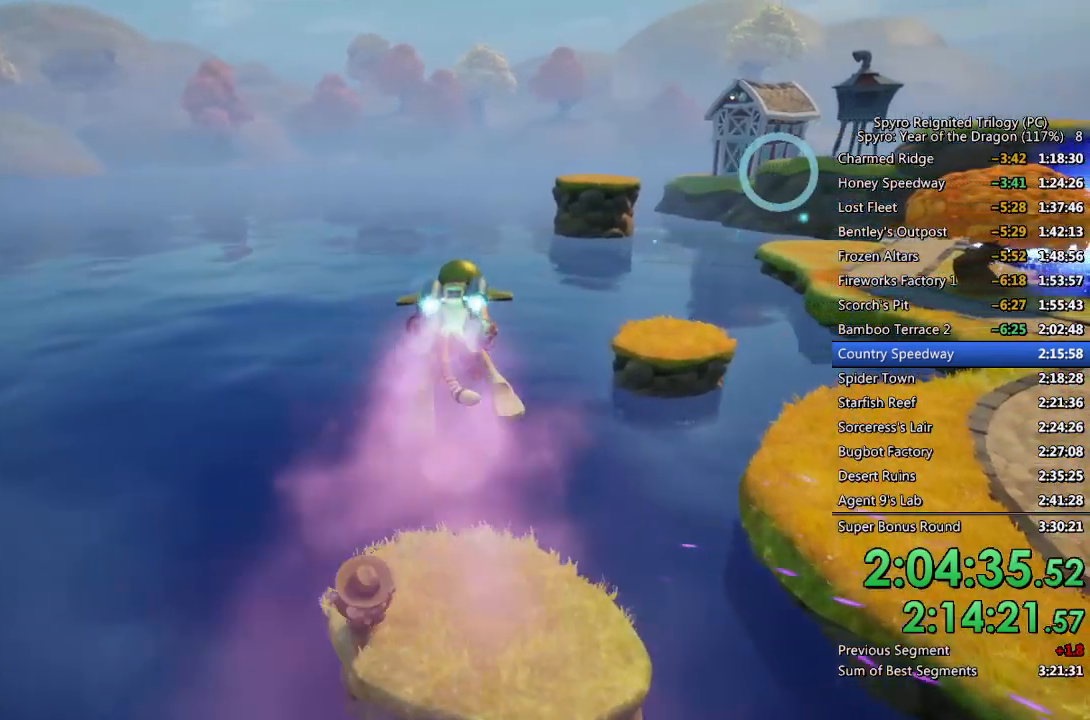
{"buttons": [], "left_stick": "center", "right_stick": "center", "events": [[33, "left_stick", "down-right"], [150, "left_stick", "center"], [300, "CIRCLE", "down"], [383, "CIRCLE", "up"], [383, "left_stick", "up"], [500, "left_stick", "center"]]}
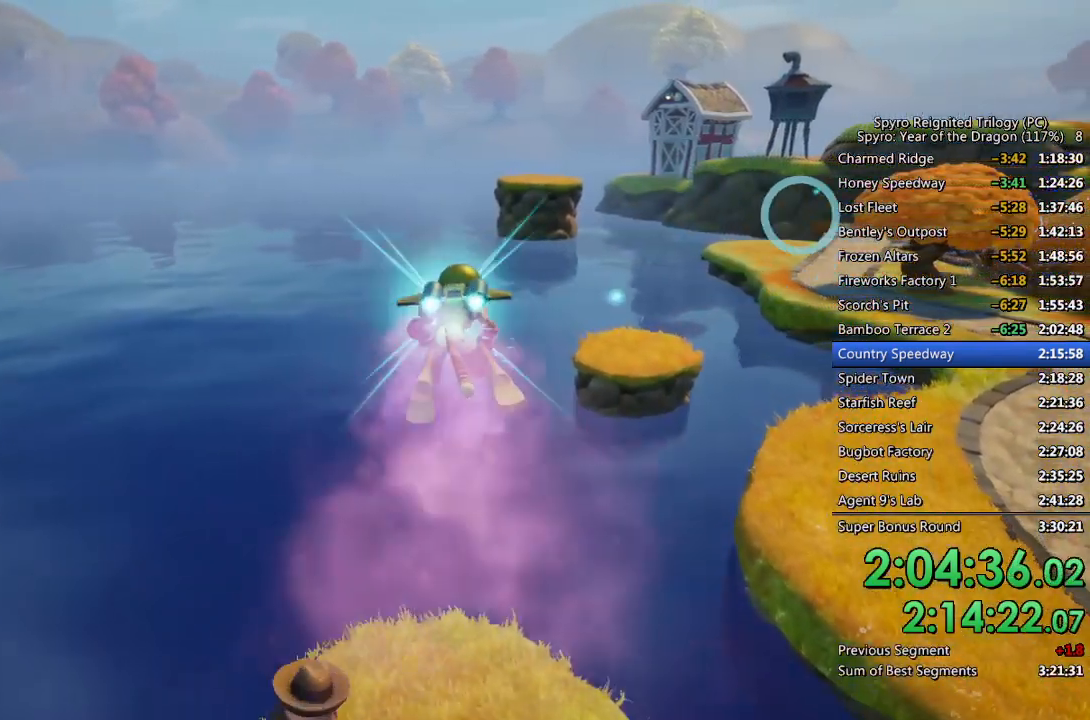
{"buttons": [], "left_stick": "down-left", "right_stick": "center", "events": [[83, "CIRCLE", "down"], [183, "CIRCLE", "up"], [433, "left_stick", "down-left"]]}
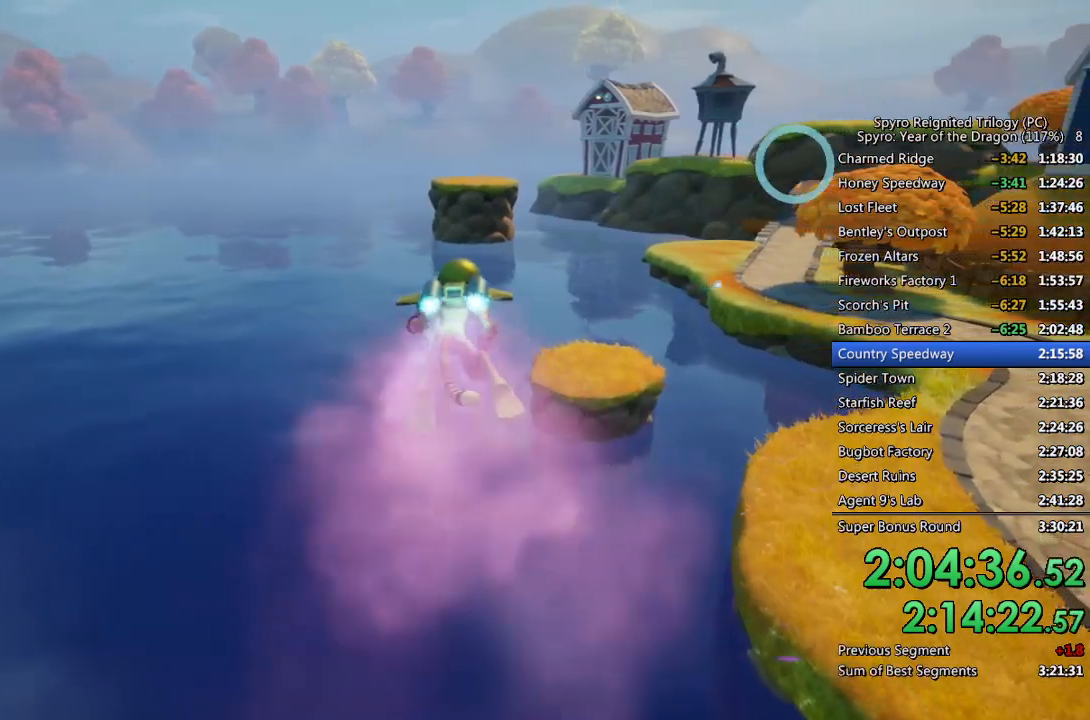
{"buttons": ["CIRCLE"], "left_stick": "center", "right_stick": "center", "events": [[17, "left_stick", "center"], [50, "CIRCLE", "down"], [133, "CIRCLE", "up"], [167, "left_stick", "left"], [200, "CIRCLE", "down"], [233, "left_stick", "center"], [267, "CIRCLE", "up"], [333, "CIRCLE", "down"], [400, "CIRCLE", "up"], [467, "CIRCLE", "down"]]}
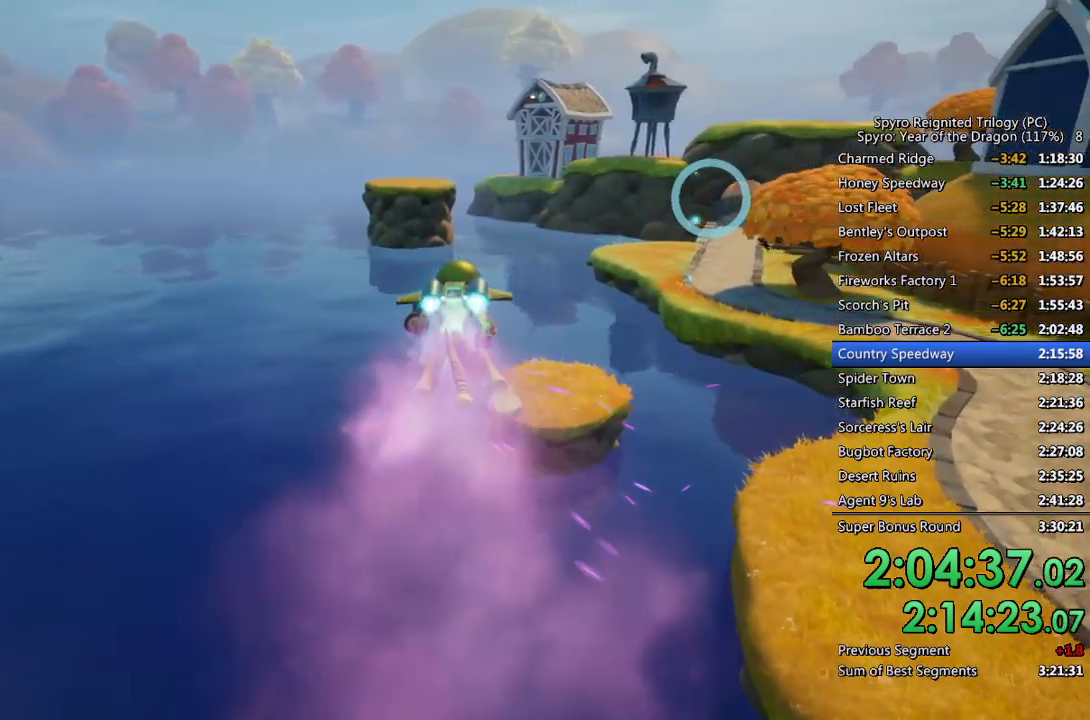
{"buttons": [], "left_stick": "center", "right_stick": "center", "events": [[50, "CIRCLE", "up"], [50, "left_stick", "left"], [100, "CIRCLE", "down"], [133, "left_stick", "center"], [183, "CIRCLE", "up"], [250, "CIRCLE", "down"], [333, "CIRCLE", "up"], [417, "left_stick", "left"], [500, "left_stick", "center"]]}
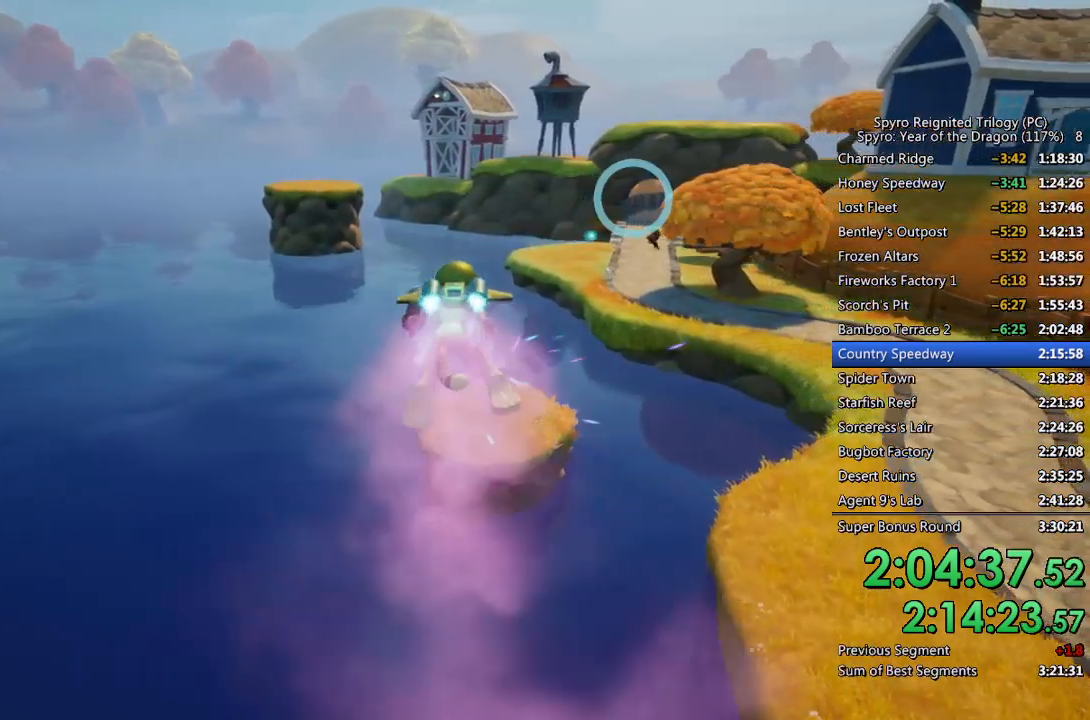
{"buttons": ["CIRCLE"], "left_stick": "center", "right_stick": "center", "events": [[17, "CIRCLE", "down"], [117, "CIRCLE", "up"], [167, "CIRCLE", "down"], [233, "left_stick", "left"], [250, "CIRCLE", "up"], [317, "CIRCLE", "down"], [317, "left_stick", "center"], [383, "CIRCLE", "up"], [450, "CIRCLE", "down"]]}
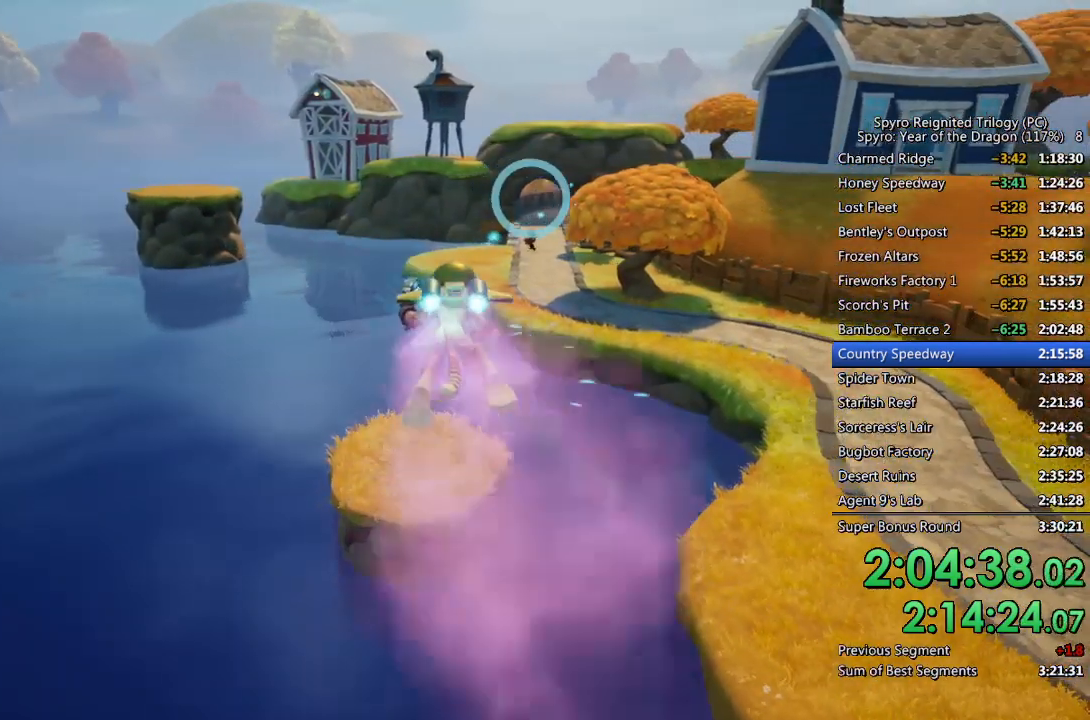
{"buttons": ["CIRCLE"], "left_stick": "center", "right_stick": "center", "events": [[33, "CIRCLE", "up"], [83, "CIRCLE", "down"], [167, "CIRCLE", "up"], [167, "left_stick", "left"], [217, "CIRCLE", "down"], [267, "left_stick", "center"], [300, "CIRCLE", "up"], [367, "CIRCLE", "down"], [433, "CIRCLE", "up"], [500, "CIRCLE", "down"]]}
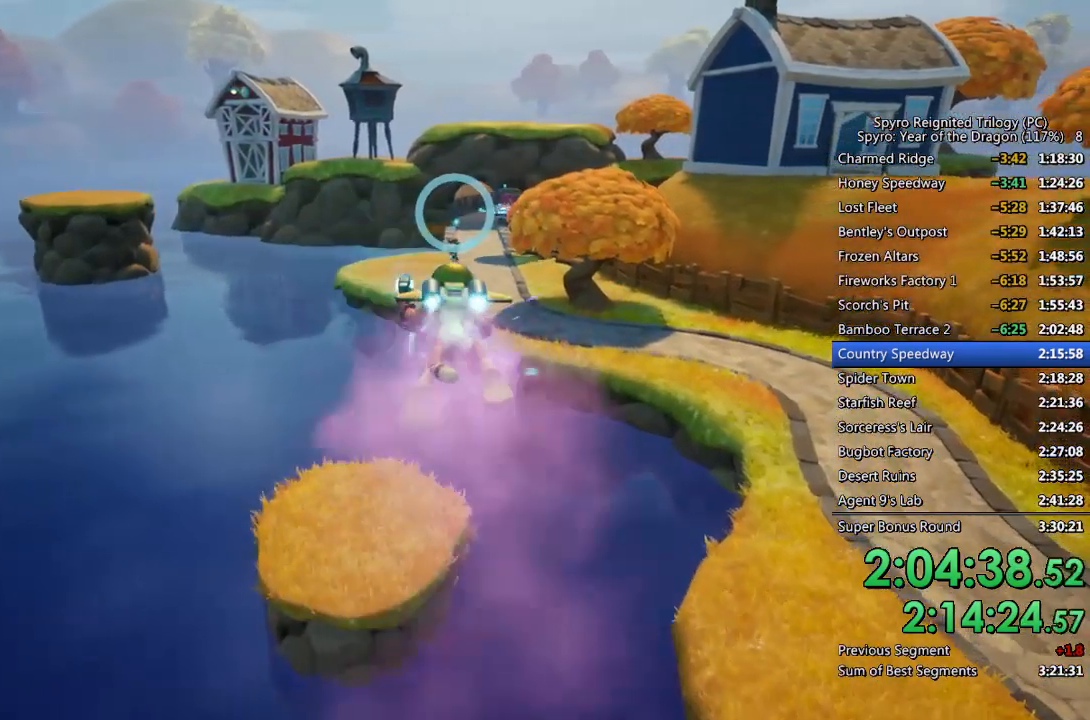
{"buttons": [], "left_stick": "center", "right_stick": "center", "events": [[83, "CIRCLE", "up"], [133, "CIRCLE", "down"], [217, "CIRCLE", "up"], [283, "CIRCLE", "down"], [300, "left_stick", "left"], [350, "CIRCLE", "up"], [400, "left_stick", "center"], [433, "CIRCLE", "down"], [500, "CIRCLE", "up"]]}
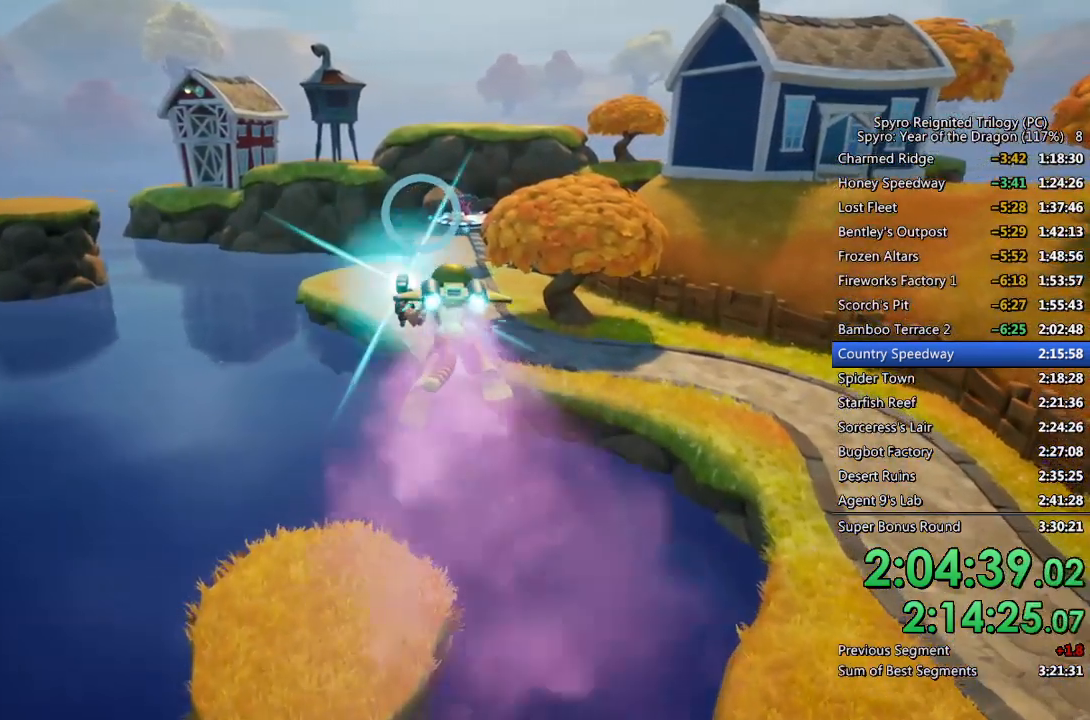
{"buttons": [], "left_stick": "center", "right_stick": "center", "events": [[67, "CIRCLE", "down"], [150, "CIRCLE", "up"], [217, "CIRCLE", "down"], [267, "left_stick", "left"], [300, "CIRCLE", "up"], [350, "left_stick", "center"]]}
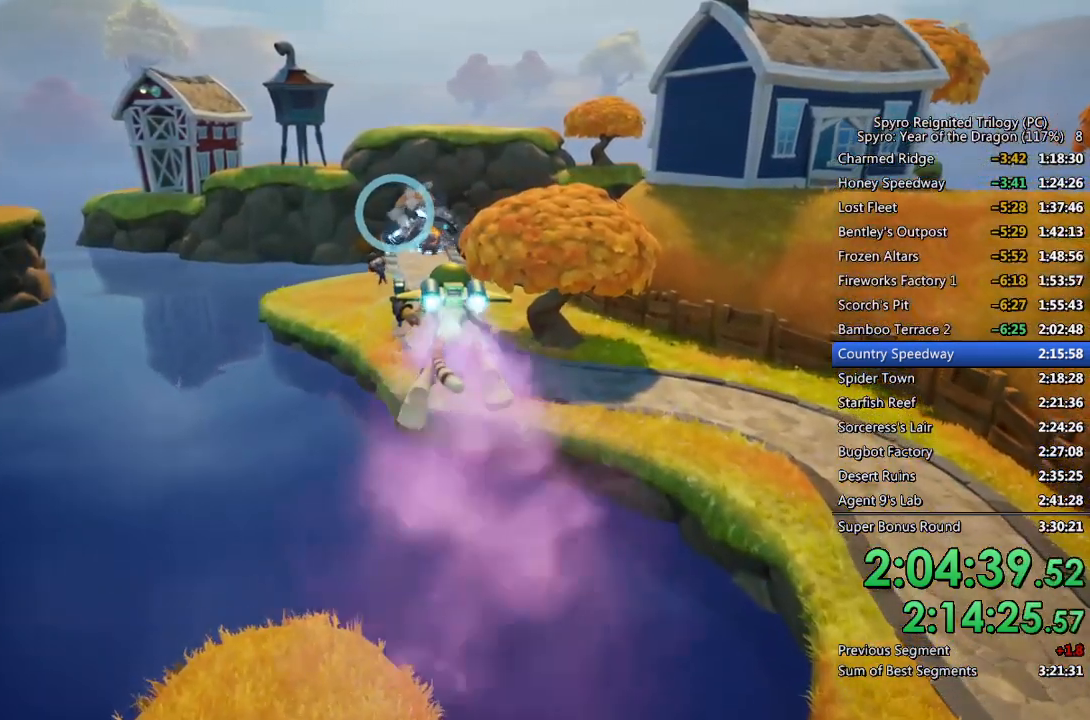
{"buttons": [], "left_stick": "center", "right_stick": "center", "events": [[67, "left_stick", "up-left"], [167, "left_stick", "center"]]}
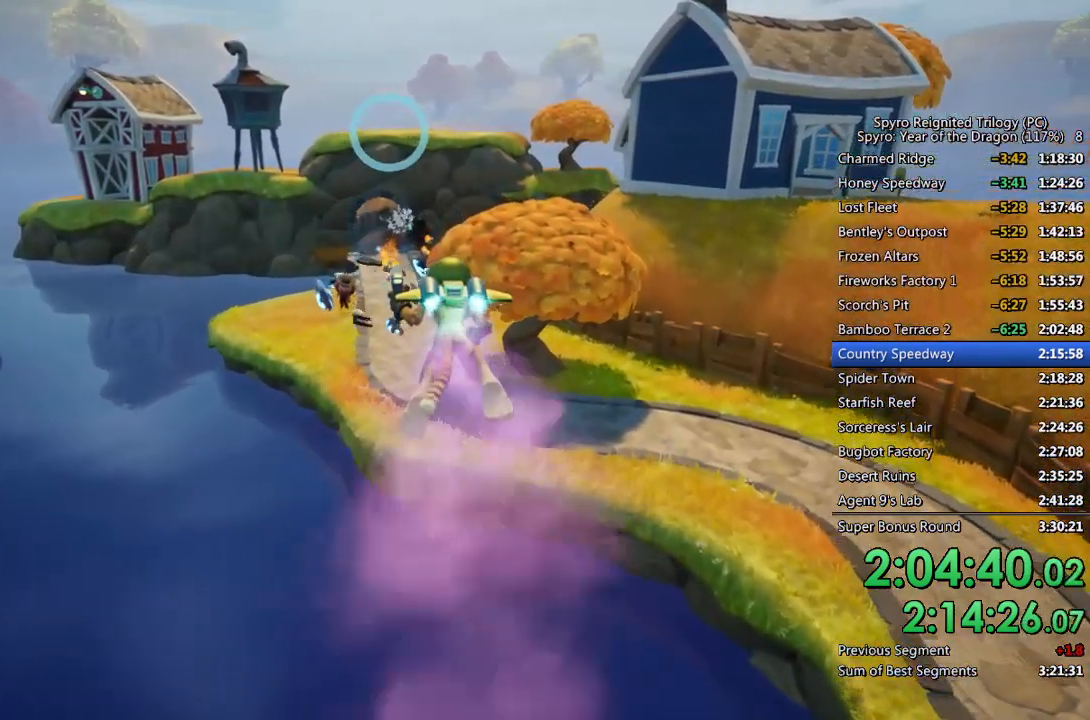
{"buttons": [], "left_stick": "center", "right_stick": "center", "events": []}
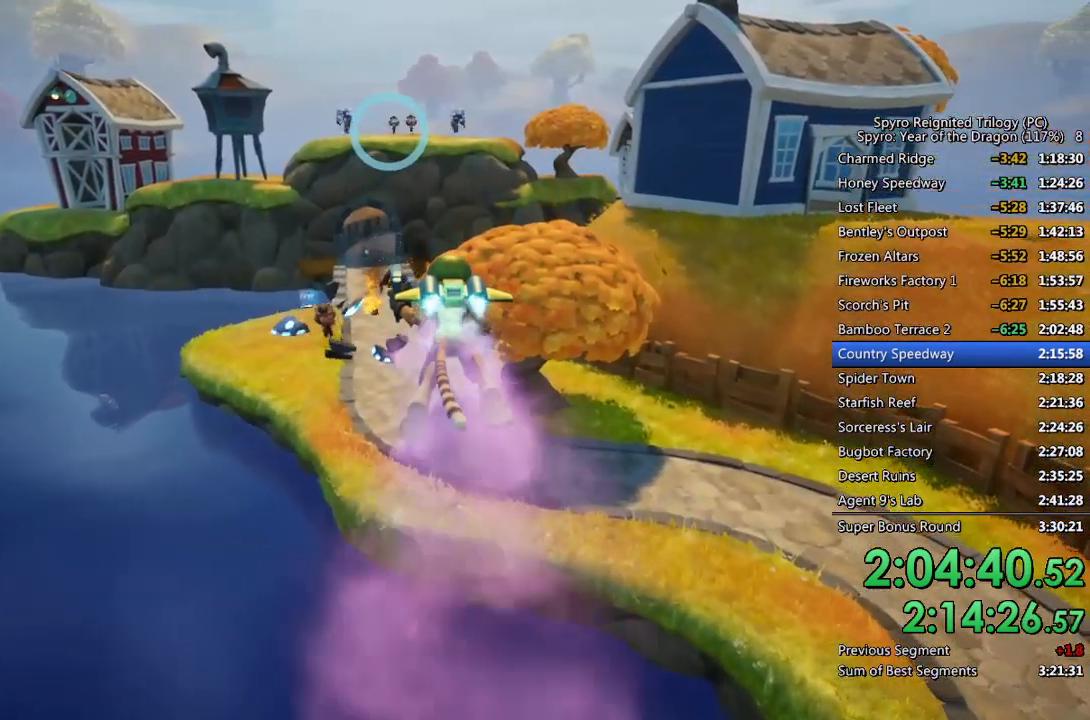
{"buttons": [], "left_stick": "center", "right_stick": "center", "events": [[400, "left_stick", "left"], [483, "left_stick", "center"]]}
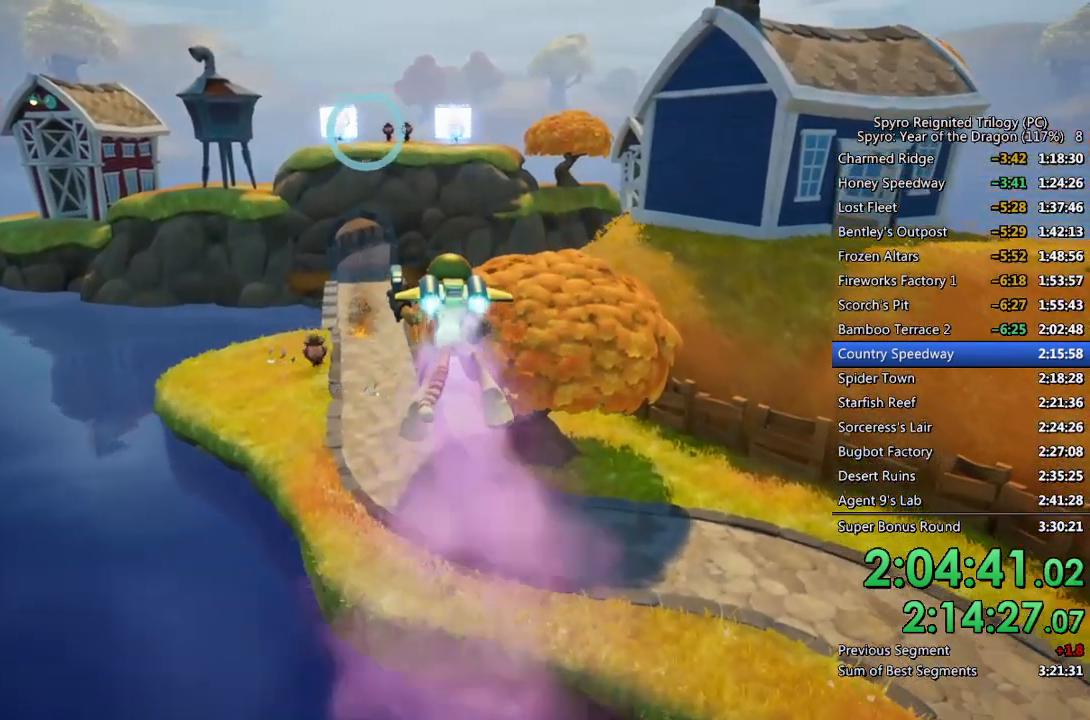
{"buttons": ["CIRCLE"], "left_stick": "center", "right_stick": "center", "events": [[33, "CIRCLE", "down"], [117, "CIRCLE", "up"], [183, "CIRCLE", "down"], [250, "CIRCLE", "up"], [333, "CIRCLE", "down"], [400, "CIRCLE", "up"], [467, "CIRCLE", "down"]]}
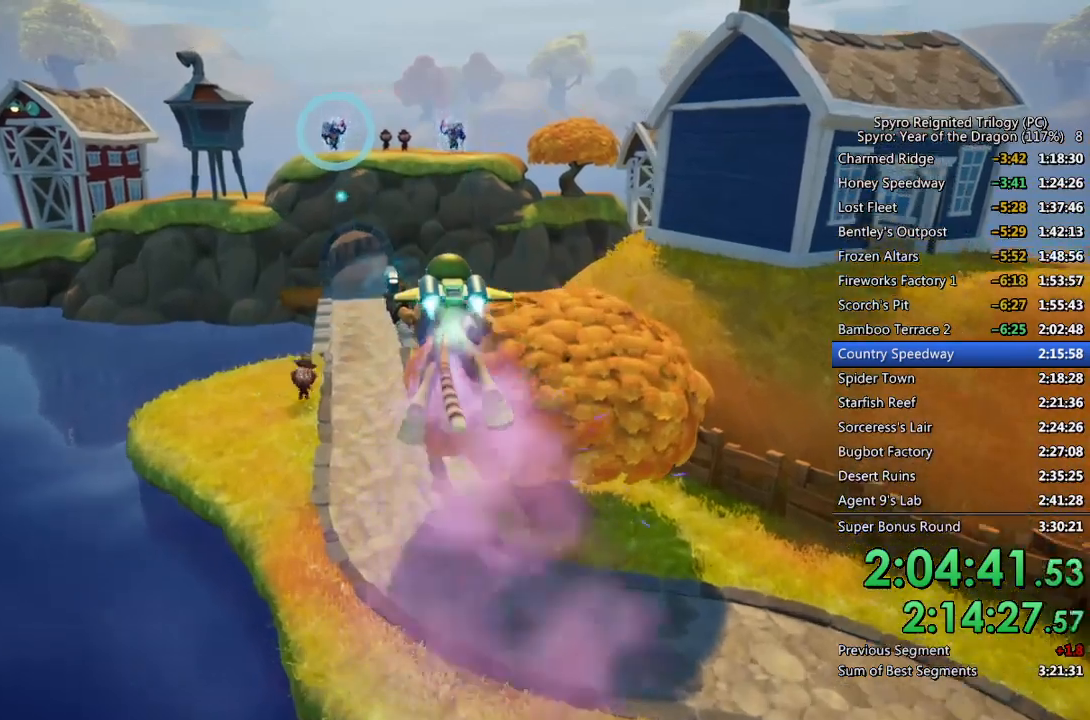
{"buttons": [], "left_stick": "center", "right_stick": "center", "events": [[50, "CIRCLE", "up"], [117, "CIRCLE", "down"], [200, "CIRCLE", "up"], [250, "CIRCLE", "down"], [333, "CIRCLE", "up"], [417, "CIRCLE", "down"], [467, "CIRCLE", "up"]]}
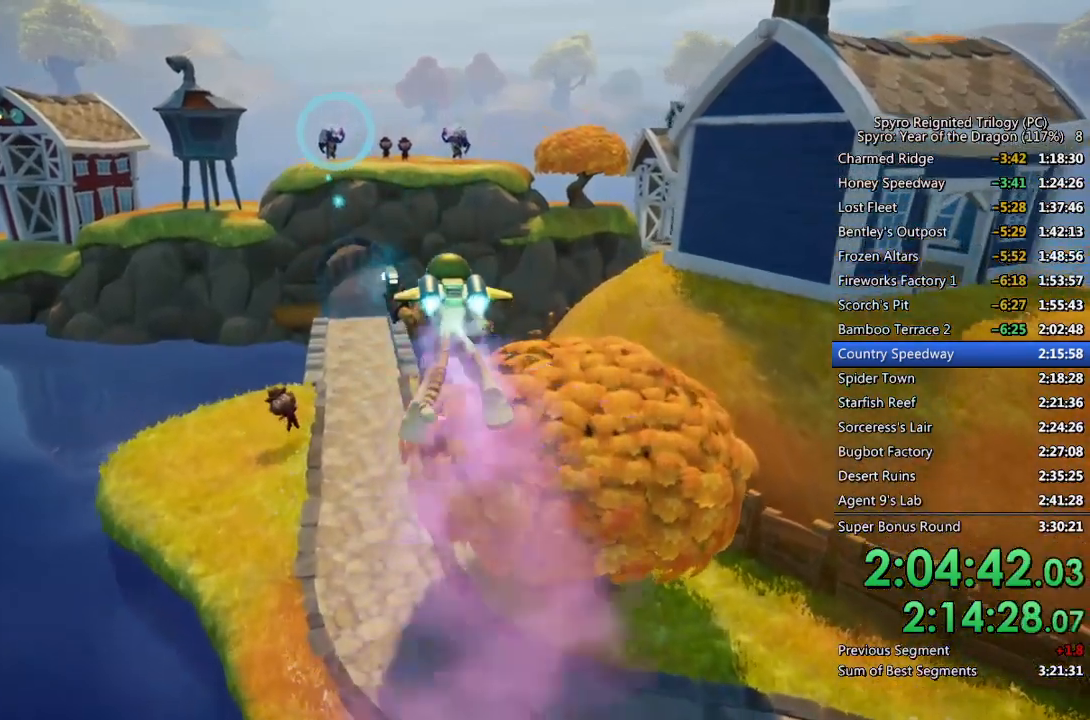
{"buttons": ["CIRCLE"], "left_stick": "center", "right_stick": "center", "events": [[33, "CIRCLE", "down"], [117, "CIRCLE", "up"], [167, "CIRCLE", "down"], [250, "CIRCLE", "up"], [317, "CIRCLE", "down"], [400, "CIRCLE", "up"], [467, "CIRCLE", "down"]]}
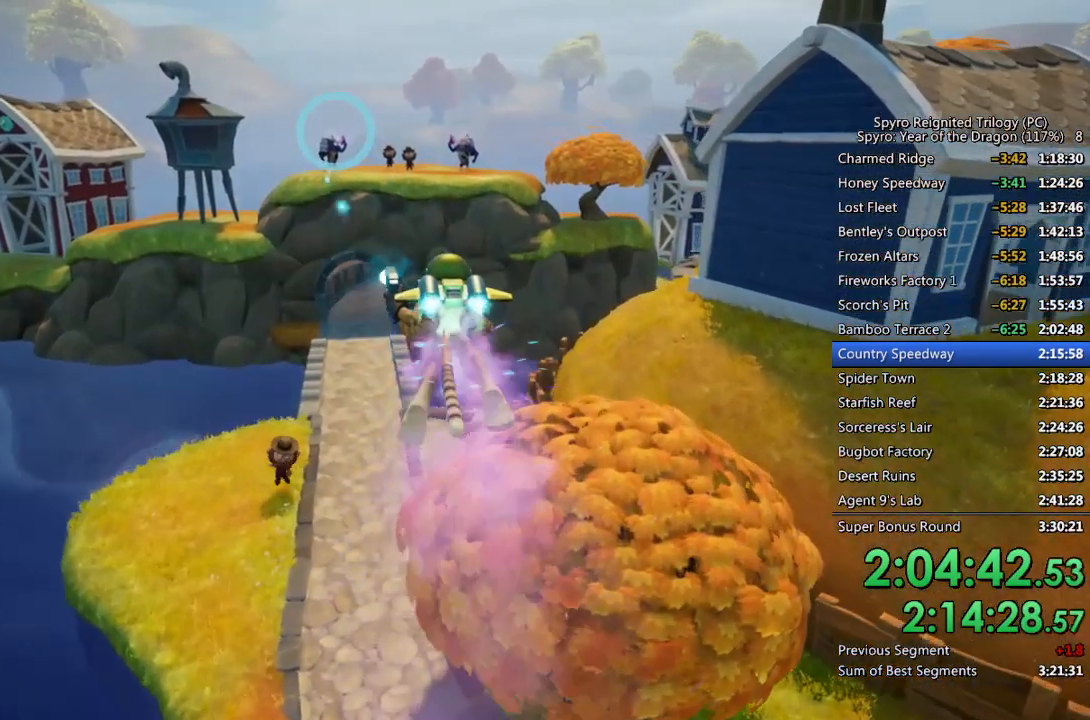
{"buttons": [], "left_stick": "right", "right_stick": "center", "events": [[33, "CIRCLE", "up"], [83, "CIRCLE", "down"], [183, "CIRCLE", "up"], [233, "CIRCLE", "down"], [300, "CIRCLE", "up"], [350, "CIRCLE", "down"], [433, "CIRCLE", "up"], [467, "left_stick", "right"]]}
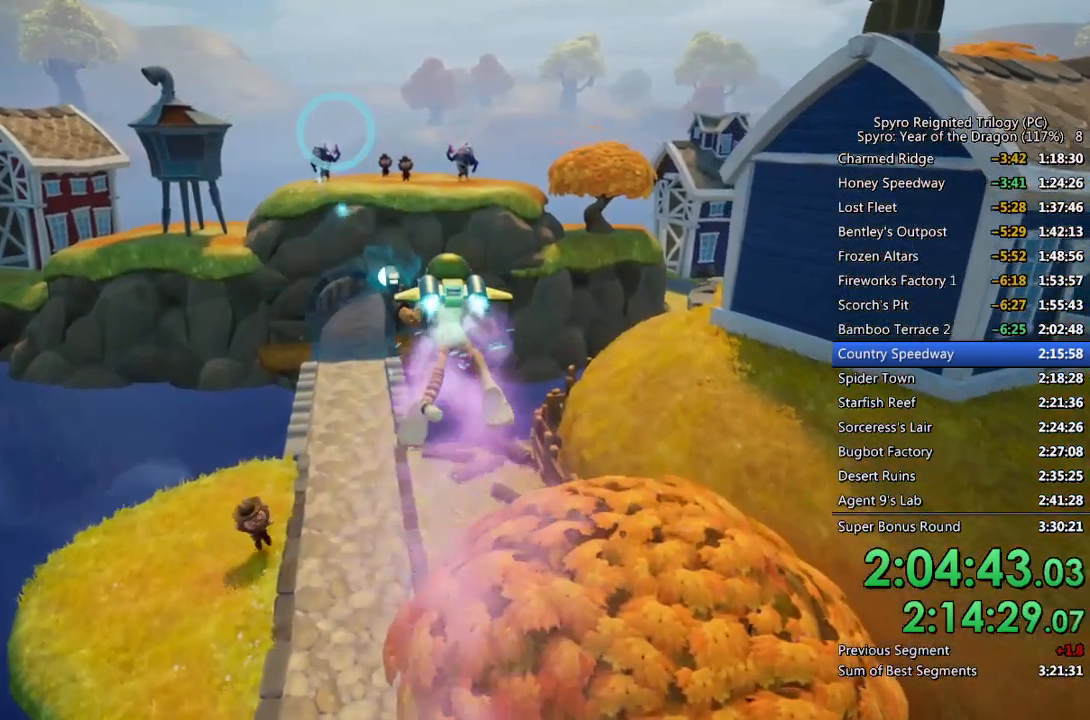
{"buttons": ["CIRCLE"], "left_stick": "center", "right_stick": "center", "events": [[117, "left_stick", "center"], [367, "left_stick", "down"], [450, "left_stick", "center"], [467, "CIRCLE", "down"]]}
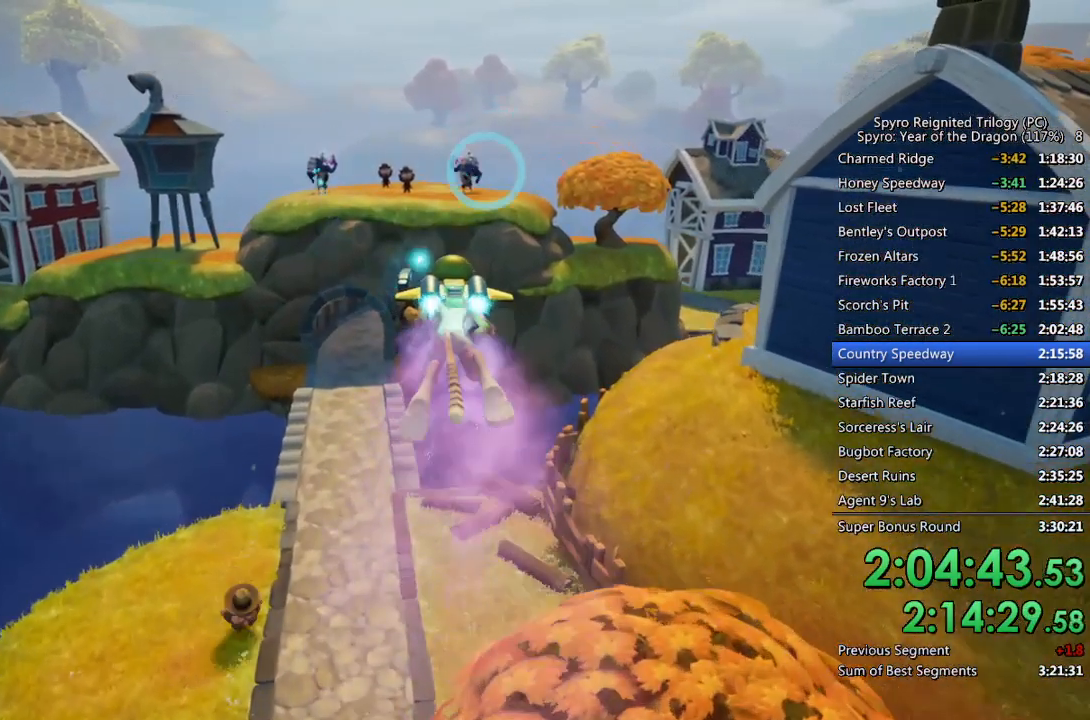
{"buttons": [], "left_stick": "center", "right_stick": "center", "events": [[33, "CIRCLE", "up"], [83, "CIRCLE", "down"], [167, "CIRCLE", "up"], [233, "CIRCLE", "down"], [300, "CIRCLE", "up"], [367, "CIRCLE", "down"], [433, "CIRCLE", "up"]]}
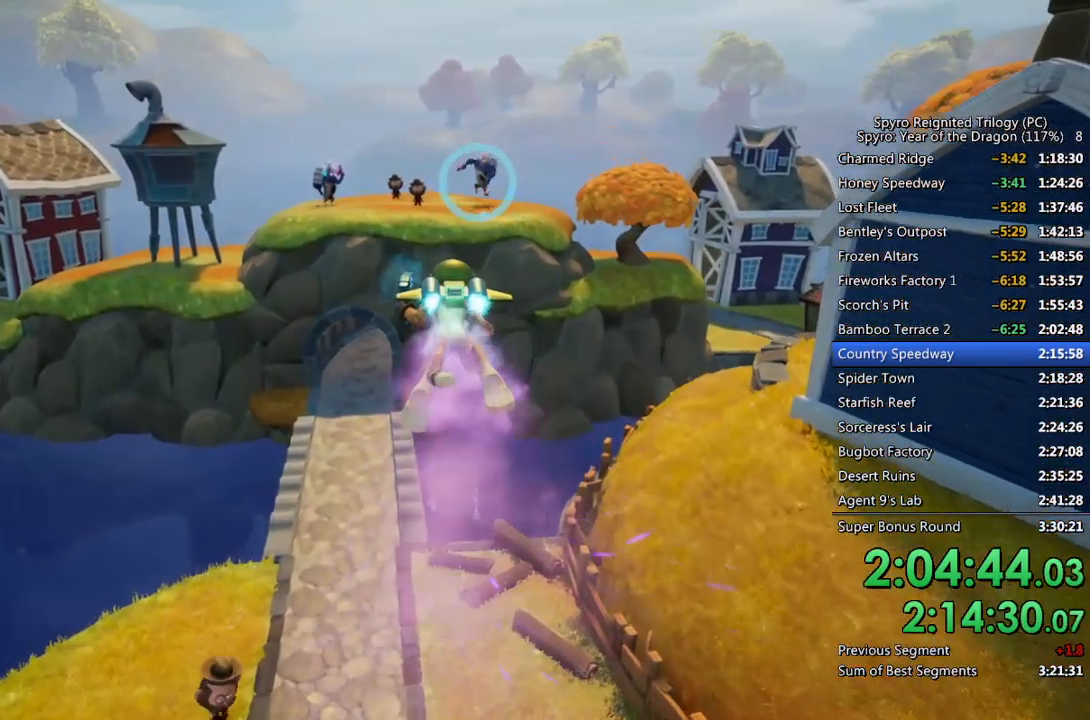
{"buttons": [], "left_stick": "center", "right_stick": "center", "events": [[17, "CIRCLE", "down"], [83, "CIRCLE", "up"], [150, "CIRCLE", "down"], [233, "CIRCLE", "up"], [283, "CIRCLE", "down"], [367, "CIRCLE", "up"], [433, "CIRCLE", "down"], [500, "CIRCLE", "up"]]}
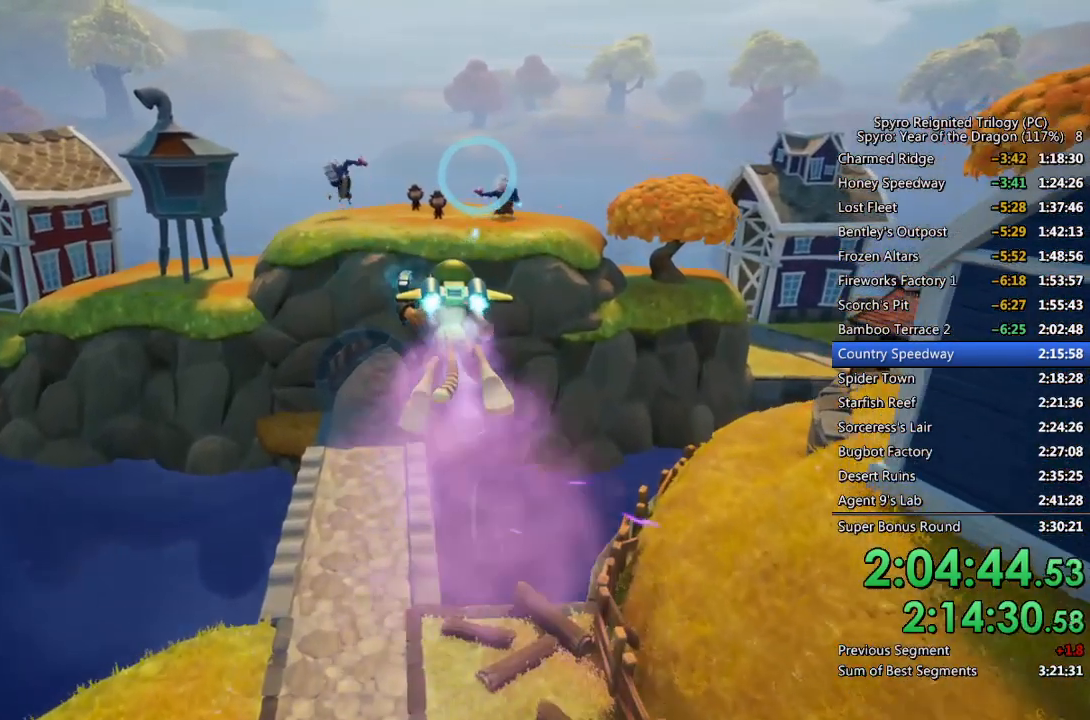
{"buttons": [], "left_stick": "left", "right_stick": "center", "events": [[67, "CIRCLE", "down"], [133, "CIRCLE", "up"], [183, "left_stick", "right"], [200, "CIRCLE", "down"], [267, "left_stick", "center"], [283, "CIRCLE", "up"], [367, "left_stick", "left"]]}
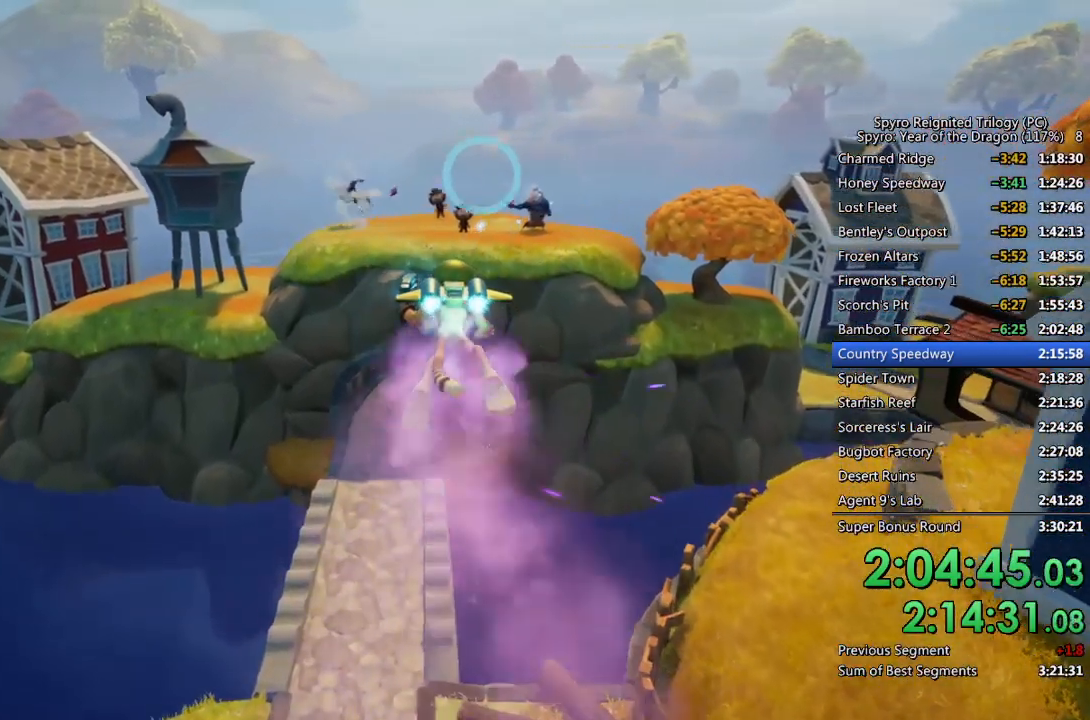
{"buttons": [], "left_stick": "center", "right_stick": "center", "events": [[83, "left_stick", "center"], [117, "CIRCLE", "down"], [183, "CIRCLE", "up"], [183, "left_stick", "right"], [267, "CIRCLE", "down"], [333, "CIRCLE", "up"], [350, "left_stick", "center"], [400, "CIRCLE", "down"], [467, "CIRCLE", "up"]]}